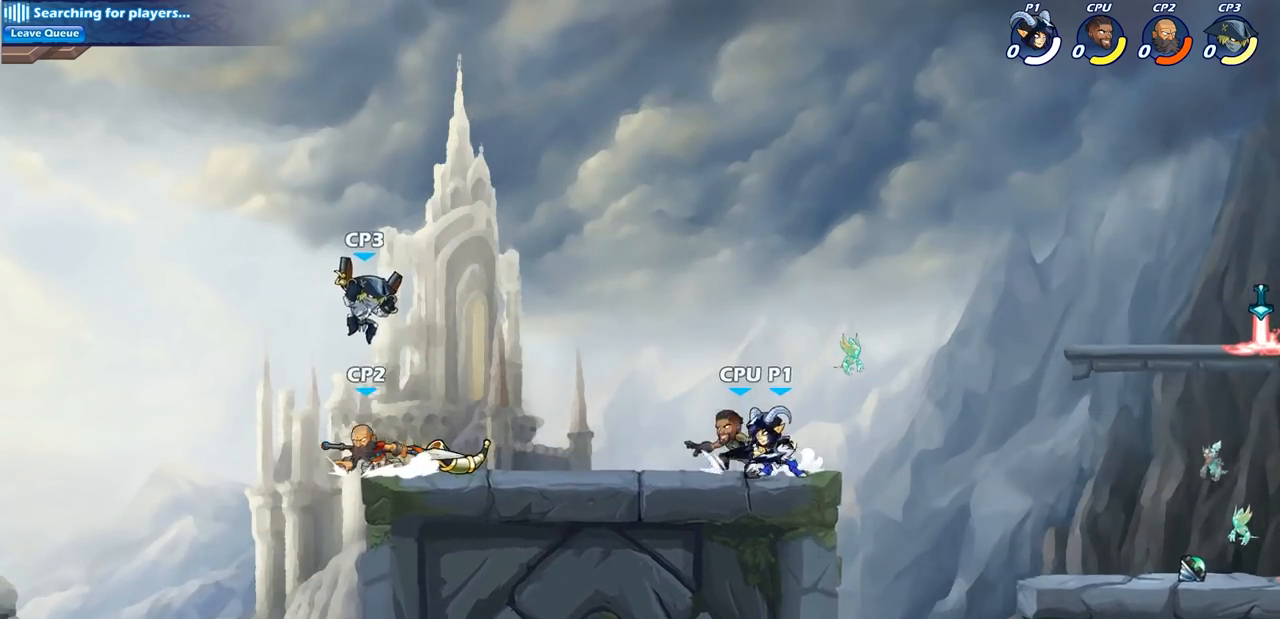
Gameplay with a controller (PlayStation layout); each line is a JSON object with the inputs held at the frame after it. "events" lists button and stick changes between this image and that frame as [ms after this image, input, new state], when the widget could be followed in between.
{"buttons": [], "left_stick": "center", "right_stick": "center", "events": [[50, "left_stick", "center"], [100, "SQUARE", "up"]]}
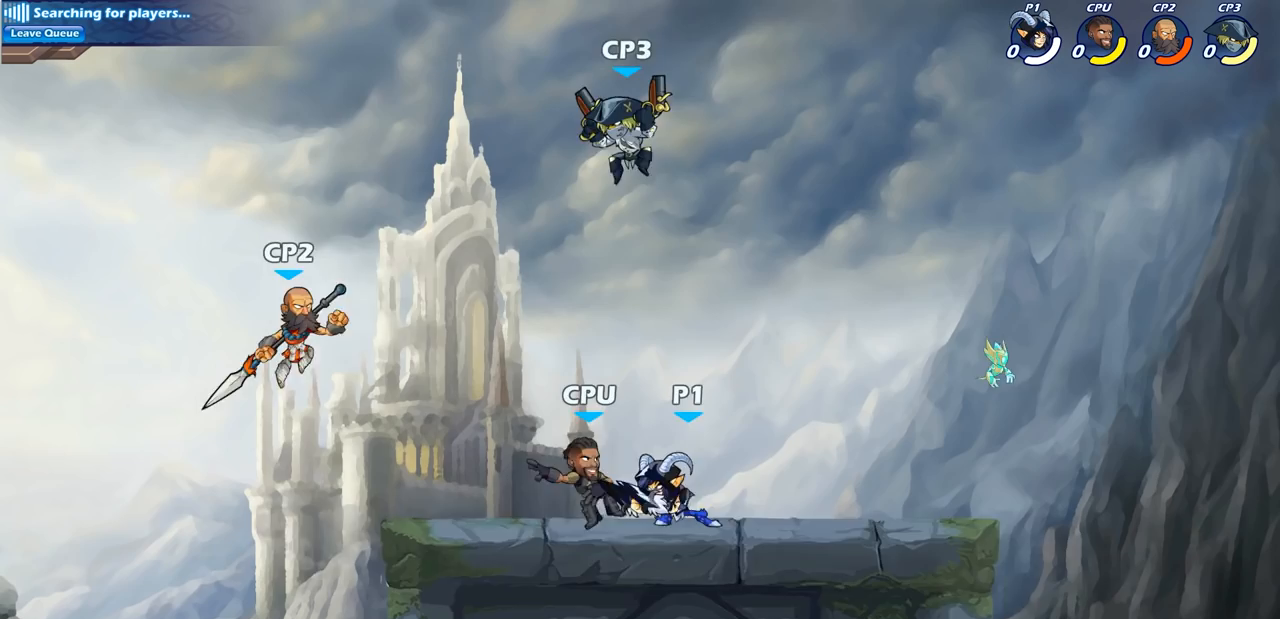
{"buttons": [], "left_stick": "center", "right_stick": "center", "events": [[17, "left_stick", "left"], [100, "R1", "down"], [100, "R2", "down"], [167, "left_stick", "down-left"], [183, "SQUARE", "down"], [283, "R1", "up"], [283, "R2", "up"], [300, "left_stick", "center"], [333, "SQUARE", "up"]]}
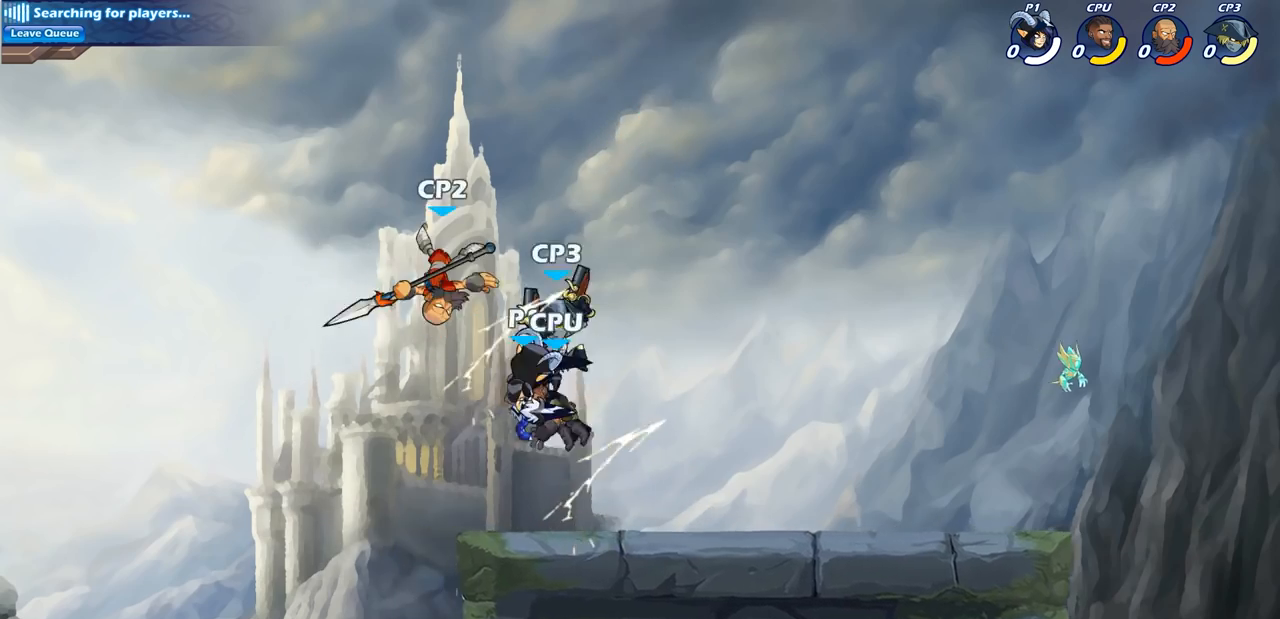
{"buttons": [], "left_stick": "center", "right_stick": "center", "events": [[67, "left_stick", "right"], [217, "left_stick", "center"], [317, "SQUARE", "down"], [433, "SQUARE", "up"]]}
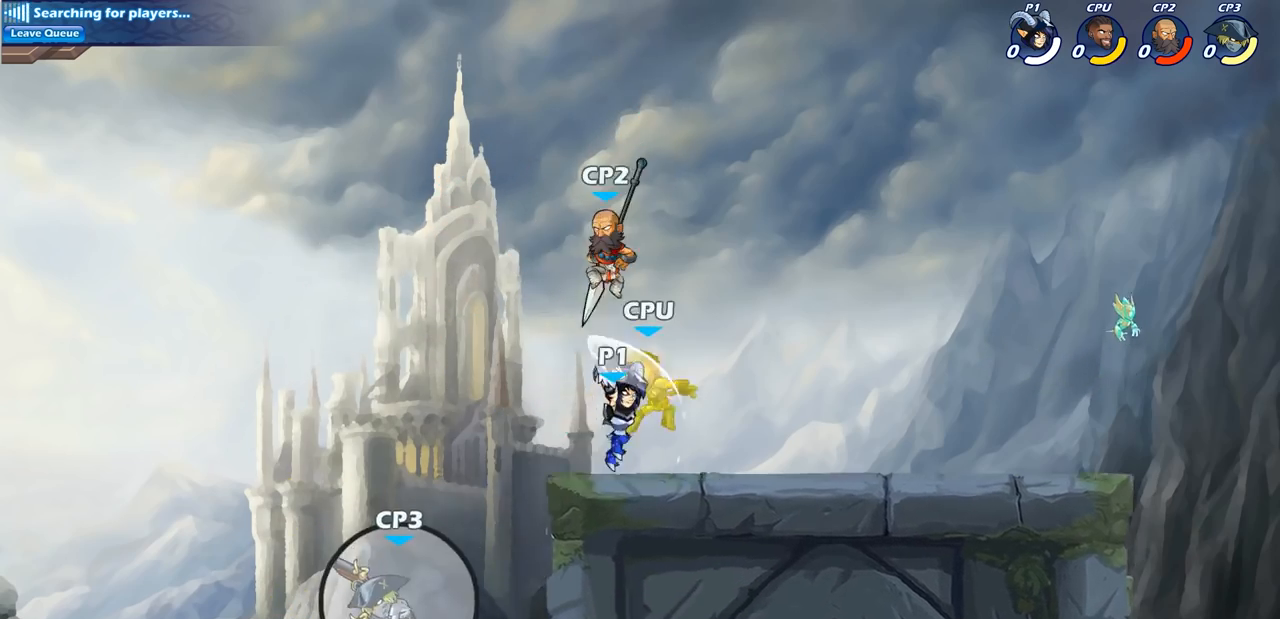
{"buttons": [], "left_stick": "down", "right_stick": "center", "events": [[17, "SQUARE", "down"], [133, "SQUARE", "up"], [200, "SQUARE", "down"], [350, "SQUARE", "up"], [500, "left_stick", "down"]]}
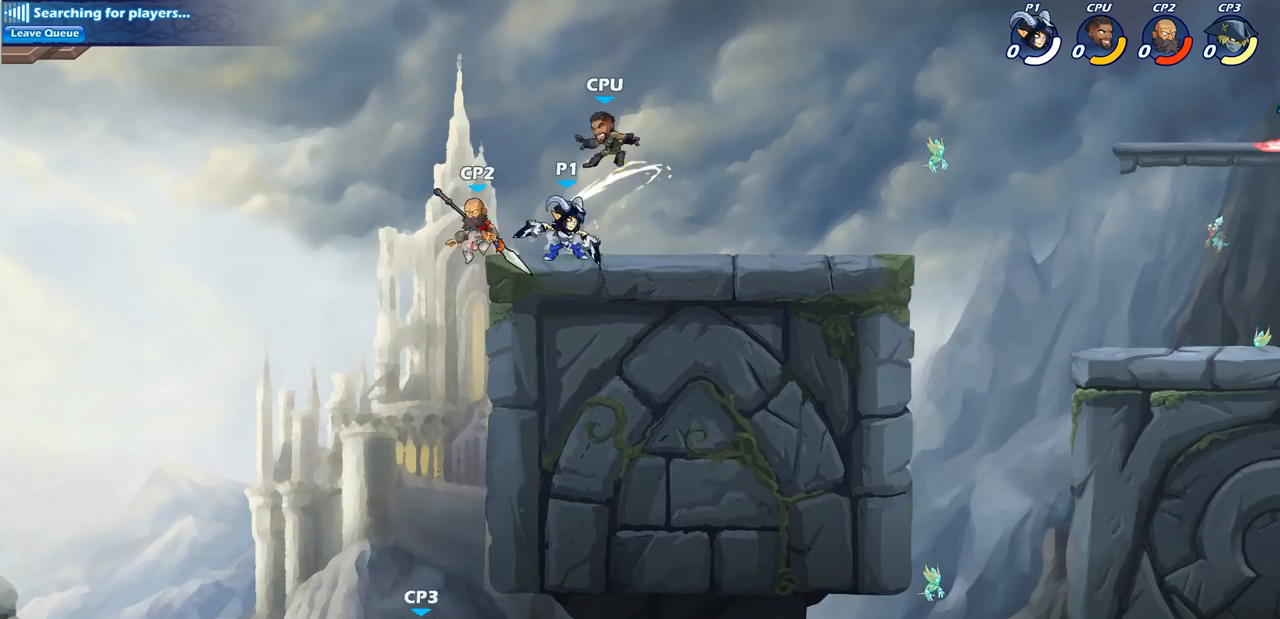
{"buttons": ["CROSS"], "left_stick": "right", "right_stick": "center", "events": [[83, "SQUARE", "down"], [233, "SQUARE", "up"], [267, "left_stick", "center"], [383, "left_stick", "right"], [500, "CROSS", "down"]]}
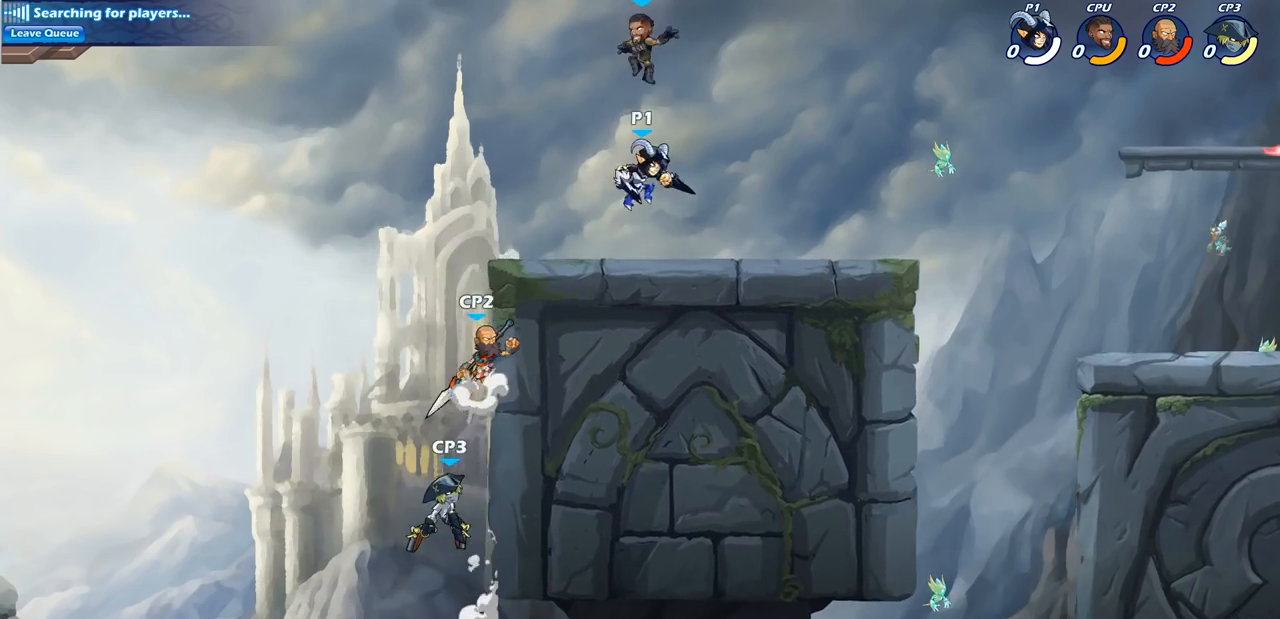
{"buttons": [], "left_stick": "down", "right_stick": "center", "events": [[83, "left_stick", "up"], [150, "CROSS", "up"], [150, "left_stick", "center"], [250, "R2", "down"], [267, "R1", "down"], [300, "SQUARE", "down"], [317, "left_stick", "down"], [417, "R1", "up"], [417, "R2", "up"], [433, "SQUARE", "up"]]}
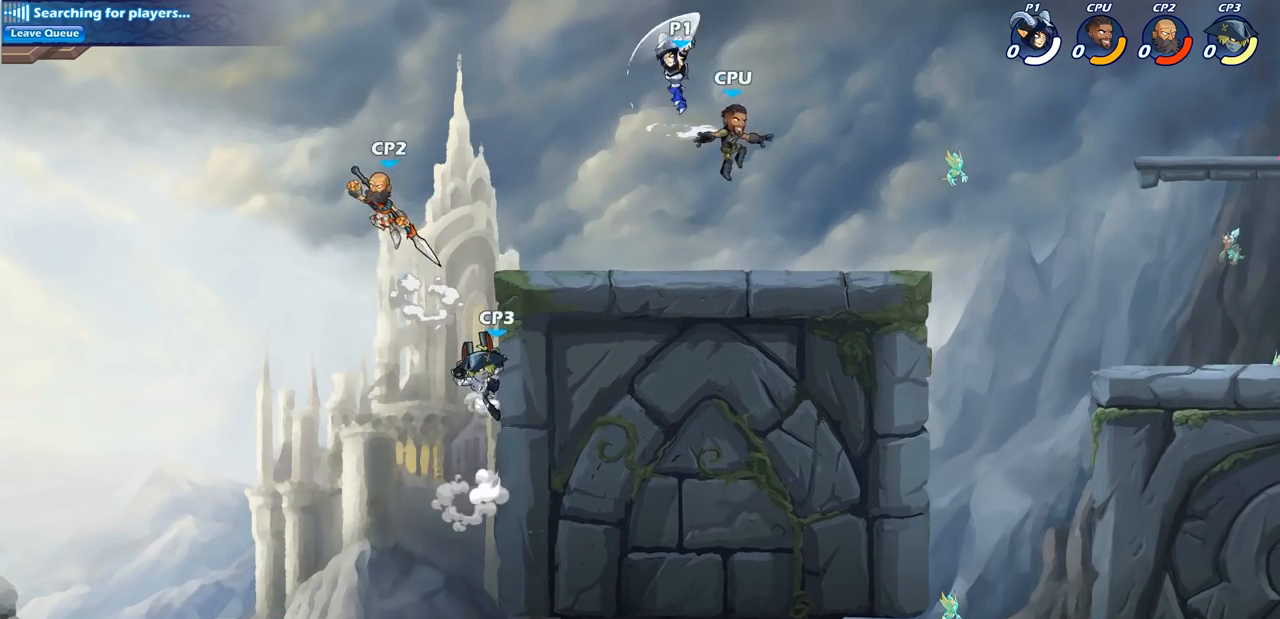
{"buttons": ["SQUARE"], "left_stick": "right", "right_stick": "center", "events": [[17, "left_stick", "center"], [233, "left_stick", "right"], [383, "SQUARE", "down"]]}
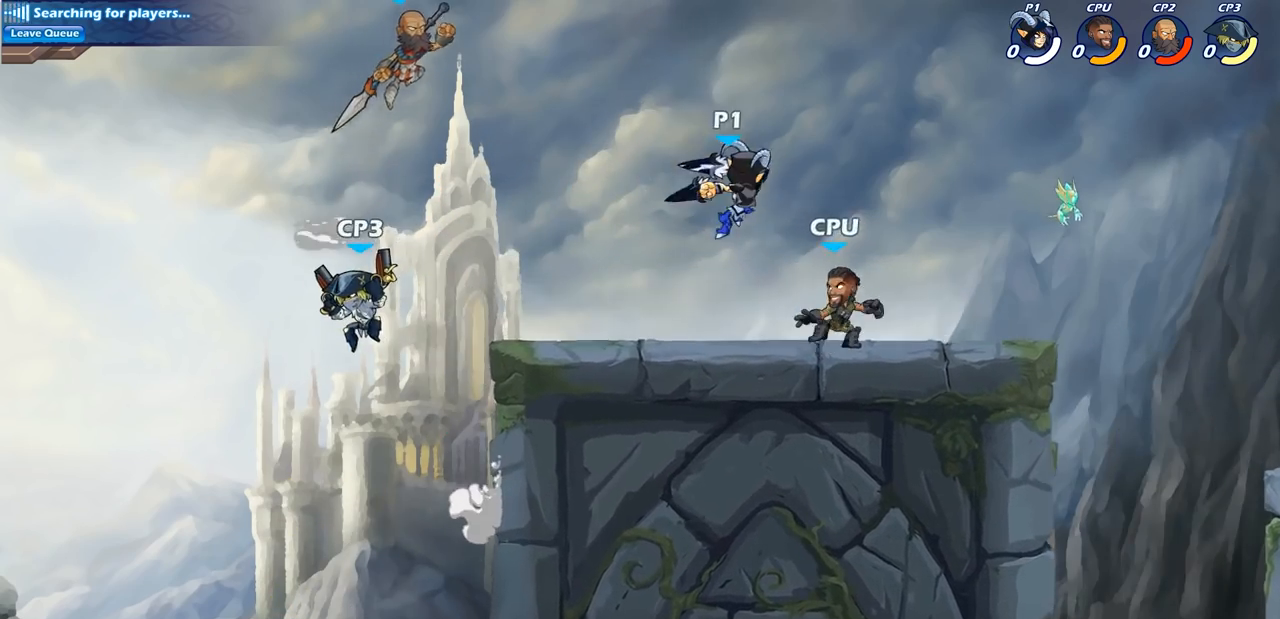
{"buttons": ["R1", "R2"], "left_stick": "right", "right_stick": "center", "events": [[17, "SQUARE", "up"], [100, "left_stick", "center"], [333, "left_stick", "right"], [417, "R1", "down"], [417, "R2", "down"]]}
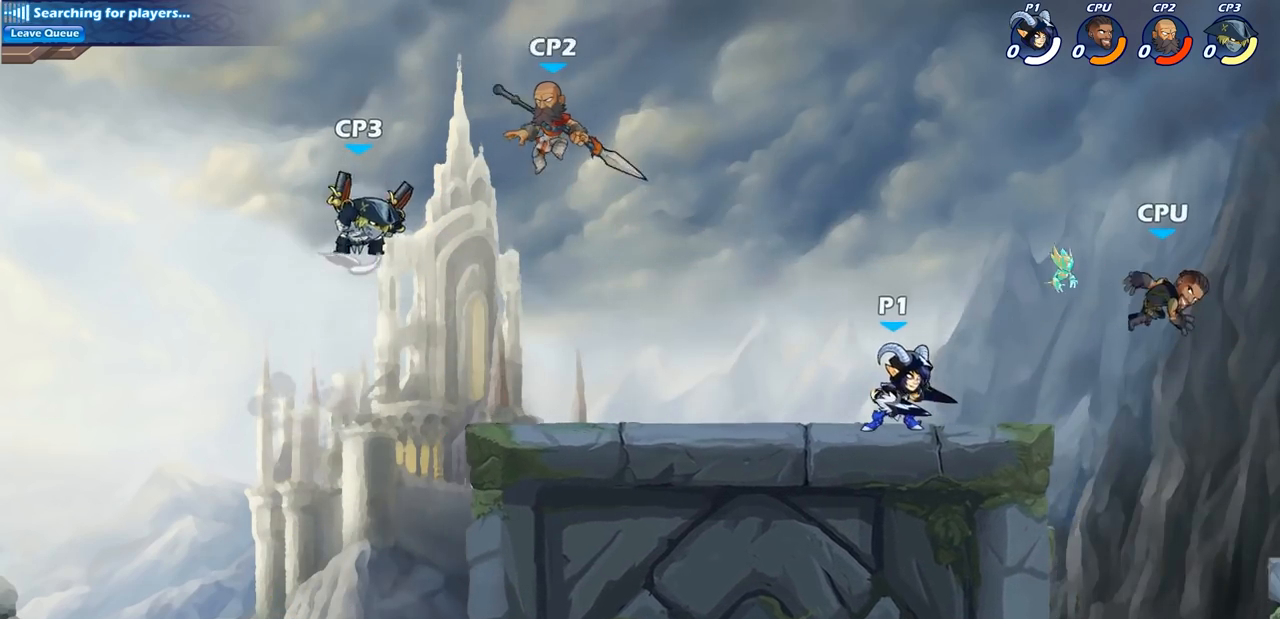
{"buttons": [], "left_stick": "center", "right_stick": "center", "events": [[100, "SQUARE", "down"], [133, "R1", "up"], [133, "R2", "up"], [333, "SQUARE", "up"], [383, "left_stick", "center"]]}
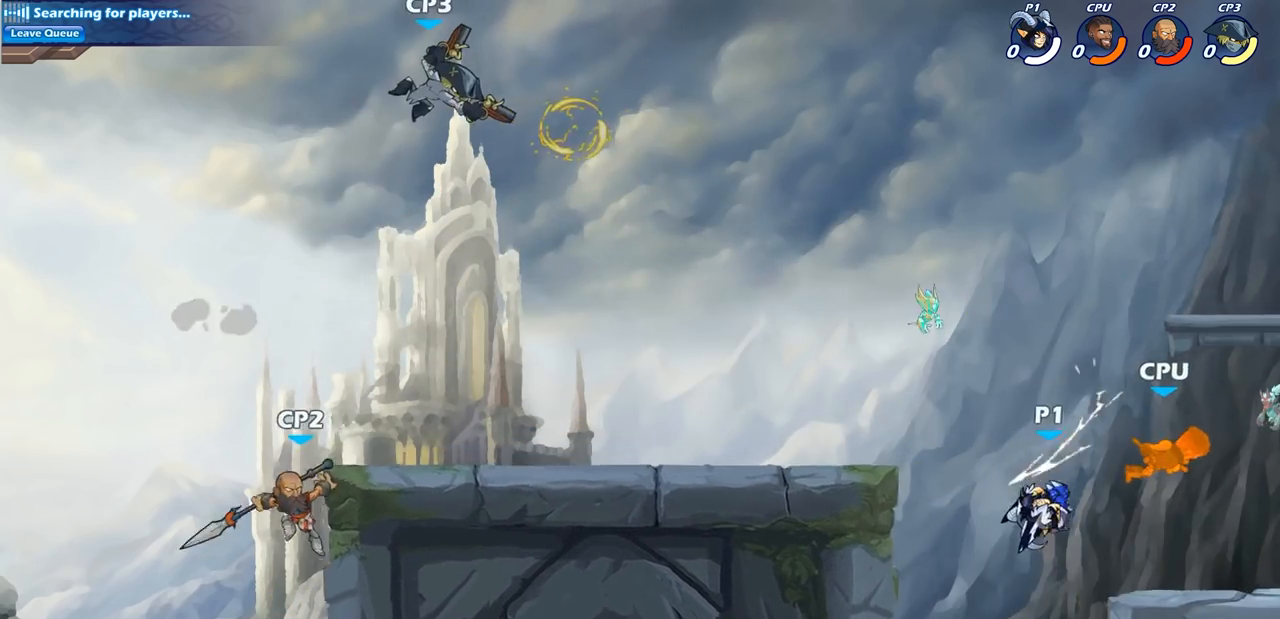
{"buttons": [], "left_stick": "center", "right_stick": "center", "events": [[67, "left_stick", "right"], [217, "R2", "down"], [233, "R1", "down"], [300, "left_stick", "center"], [317, "SQUARE", "down"], [333, "R1", "up"], [333, "R2", "up"], [417, "SQUARE", "up"]]}
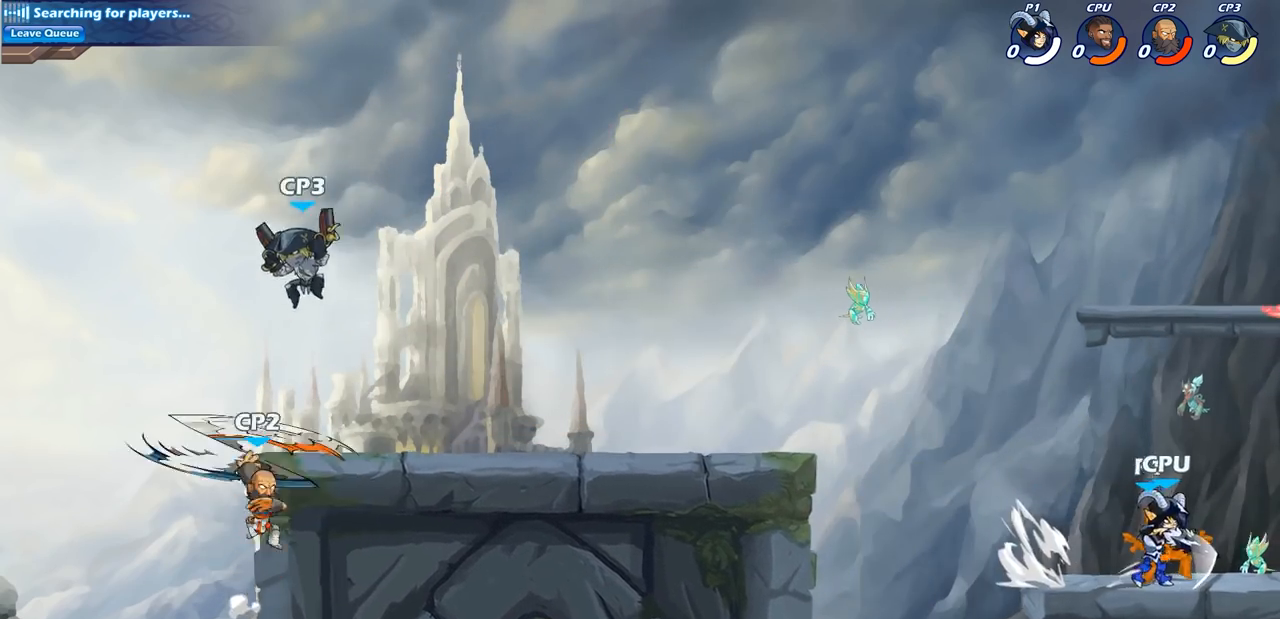
{"buttons": [], "left_stick": "down", "right_stick": "center", "events": [[467, "left_stick", "down"]]}
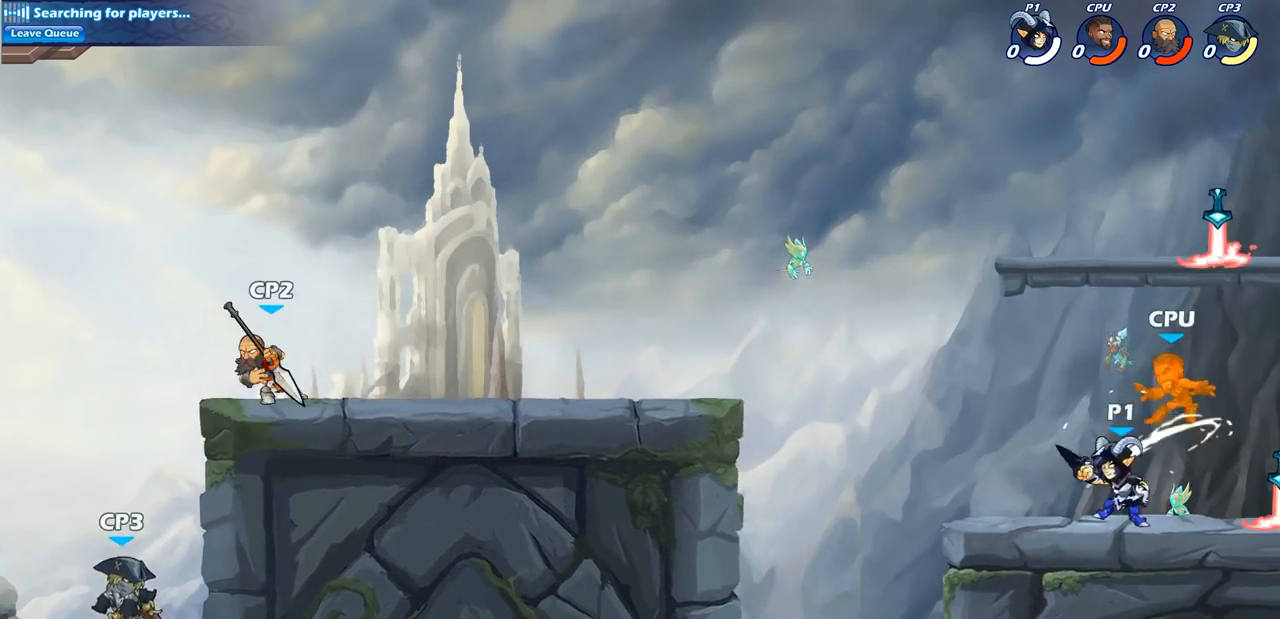
{"buttons": ["CROSS"], "left_stick": "right", "right_stick": "center", "events": [[33, "SQUARE", "down"], [183, "SQUARE", "up"], [200, "left_stick", "center"], [367, "left_stick", "right"], [483, "CROSS", "down"]]}
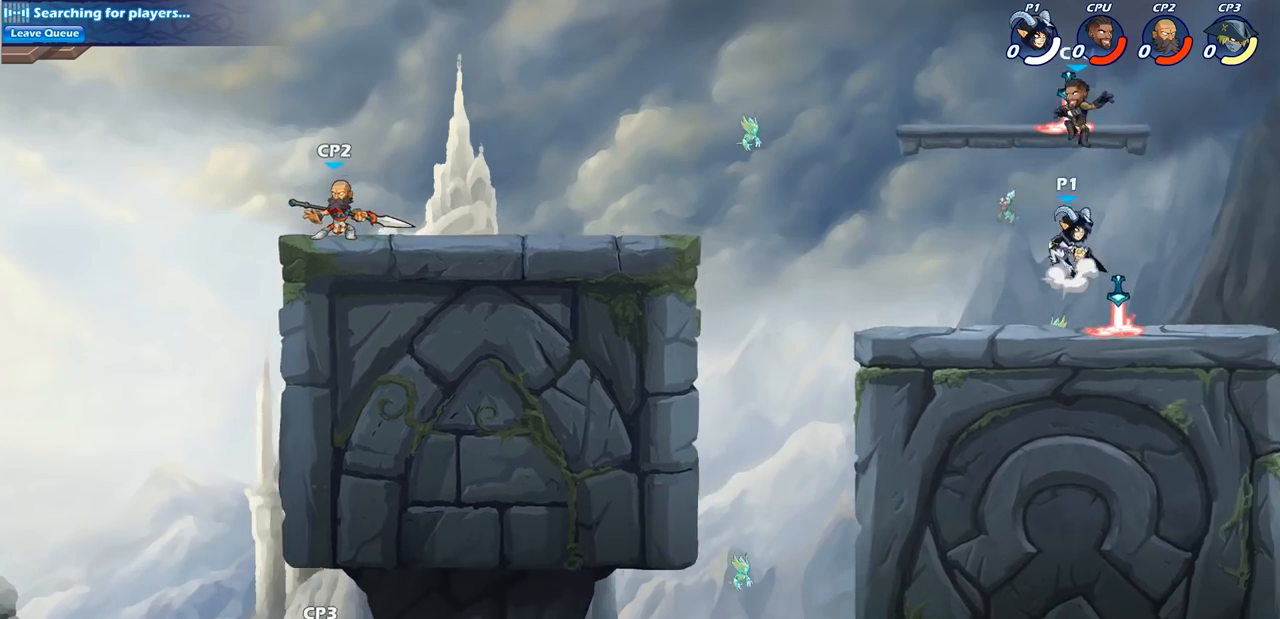
{"buttons": [], "left_stick": "center", "right_stick": "center", "events": [[117, "CROSS", "up"], [117, "left_stick", "center"], [183, "R2", "down"], [217, "left_stick", "down-left"], [233, "SQUARE", "down"], [333, "R2", "up"], [350, "SQUARE", "up"], [383, "left_stick", "center"]]}
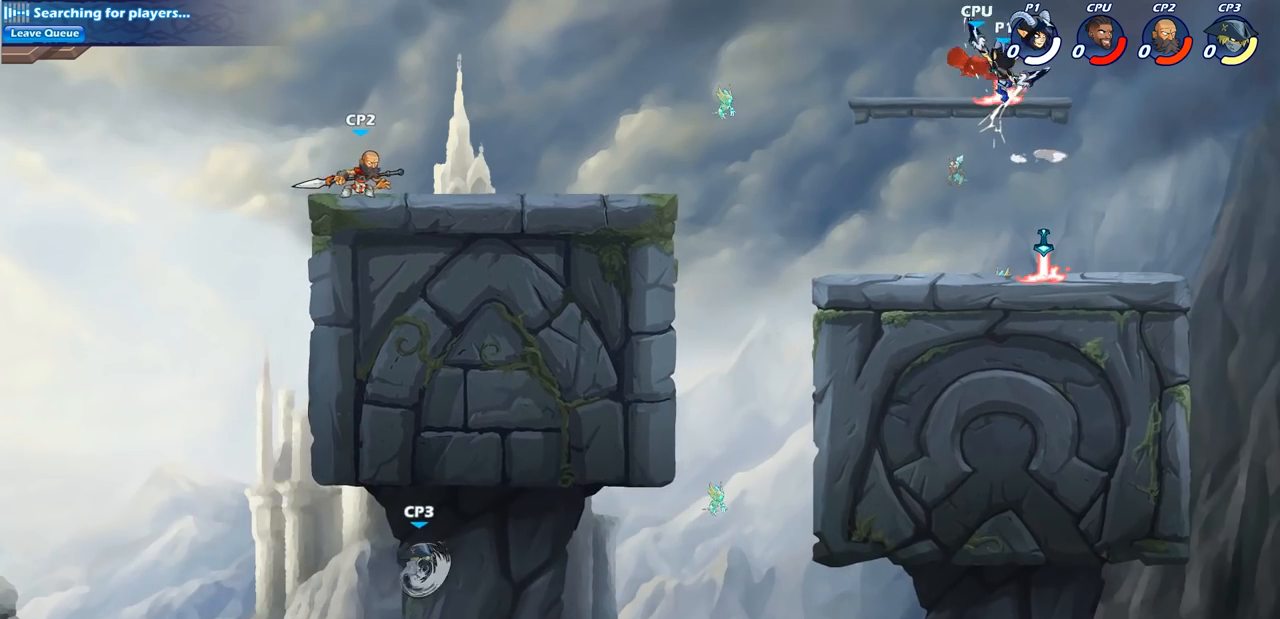
{"buttons": [], "left_stick": "center", "right_stick": "center", "events": [[167, "CROSS", "down"], [217, "SQUARE", "down"], [233, "CROSS", "up"], [267, "SQUARE", "up"]]}
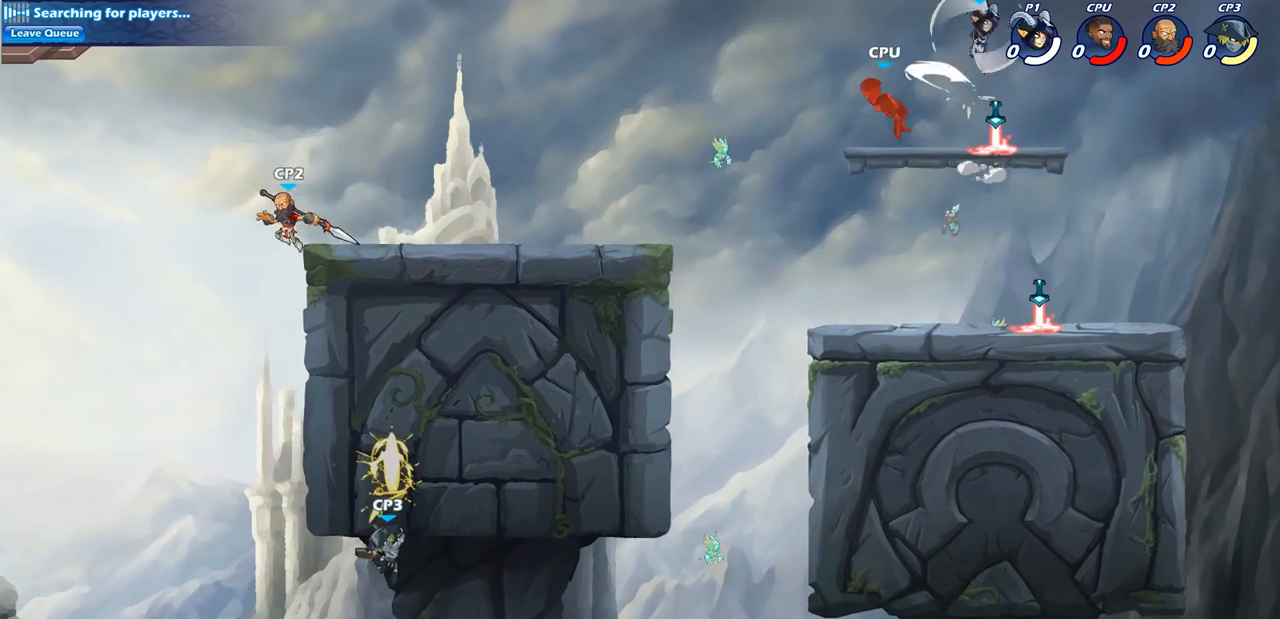
{"buttons": [], "left_stick": "left", "right_stick": "center", "events": [[117, "left_stick", "left"], [183, "left_stick", "down-left"], [383, "left_stick", "left"]]}
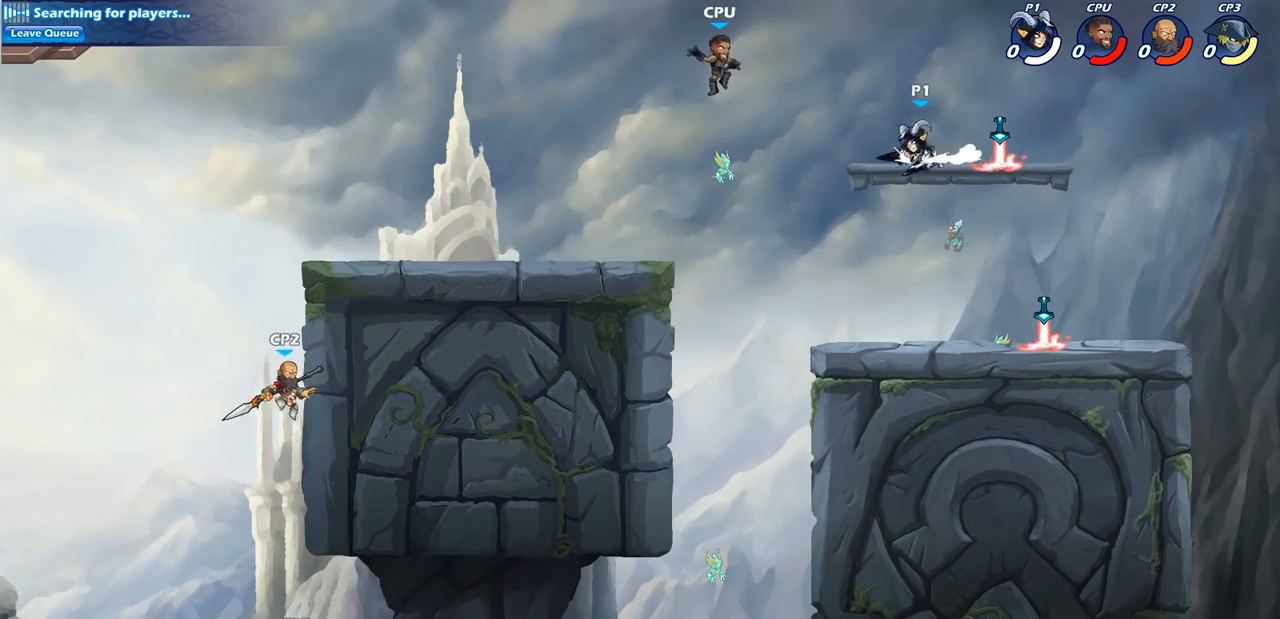
{"buttons": [], "left_stick": "center", "right_stick": "center", "events": [[33, "R2", "down"], [67, "CIRCLE", "down"], [150, "R2", "up"], [183, "CIRCLE", "up"], [433, "left_stick", "center"]]}
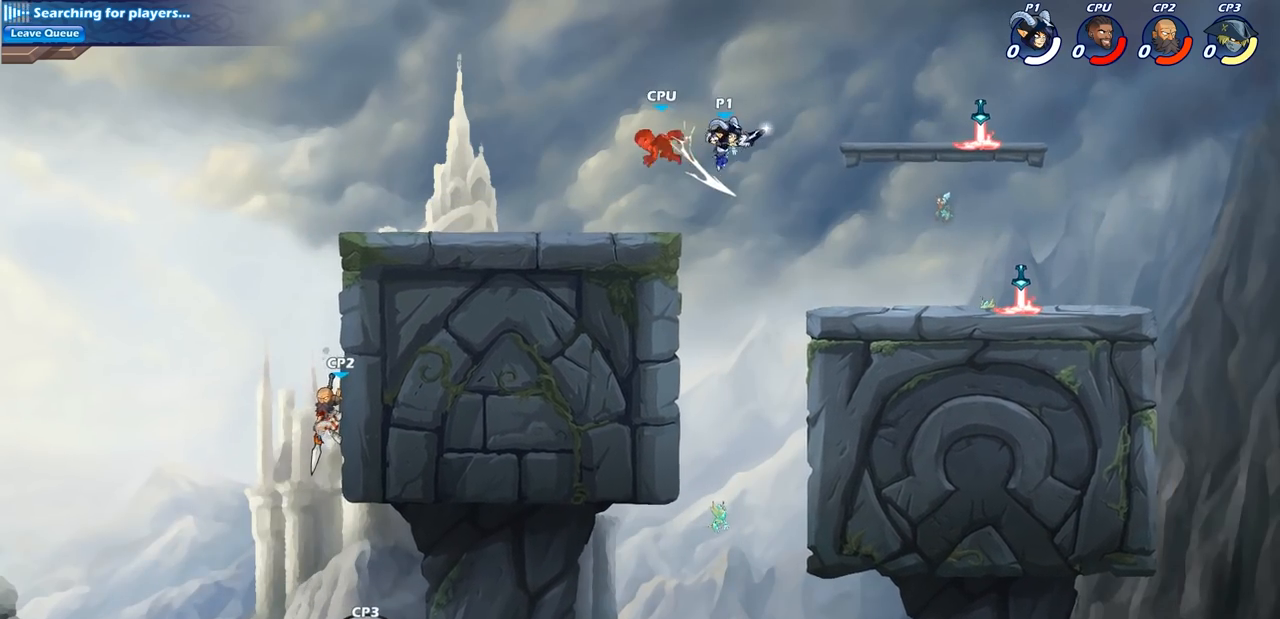
{"buttons": ["R2"], "left_stick": "up-left", "right_stick": "center", "events": [[250, "left_stick", "left"], [417, "left_stick", "up-left"], [433, "R2", "down"]]}
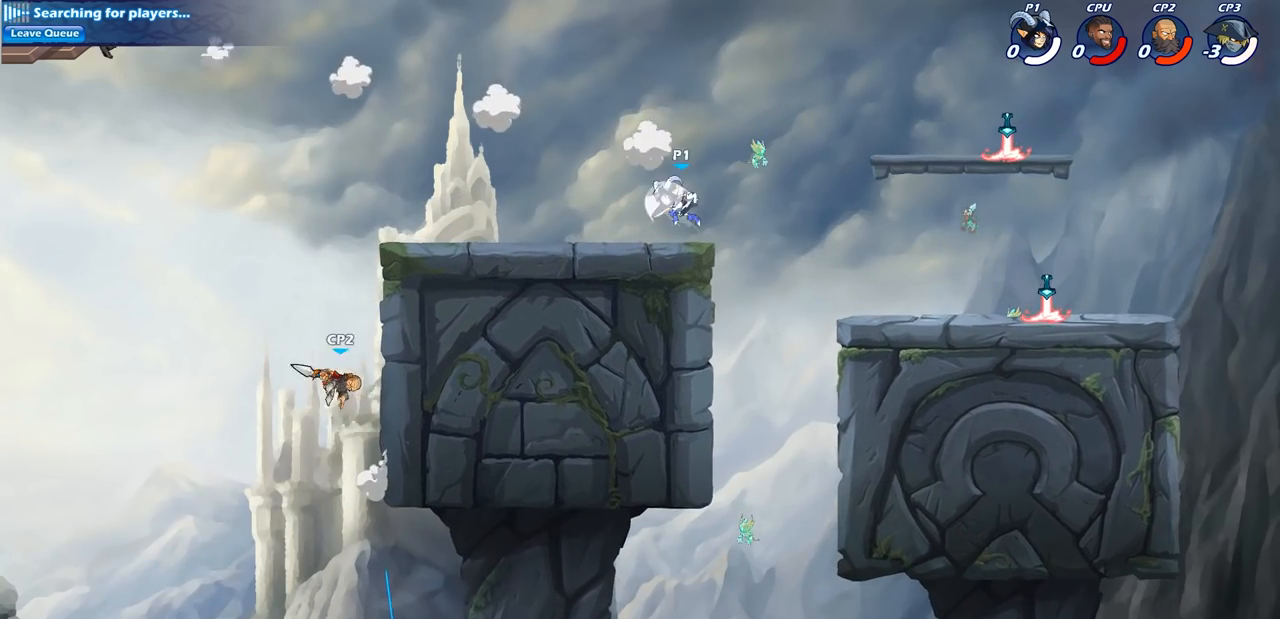
{"buttons": [], "left_stick": "down-left", "right_stick": "center", "events": [[133, "R2", "up"], [267, "left_stick", "right"], [350, "left_stick", "down"], [433, "left_stick", "down-left"]]}
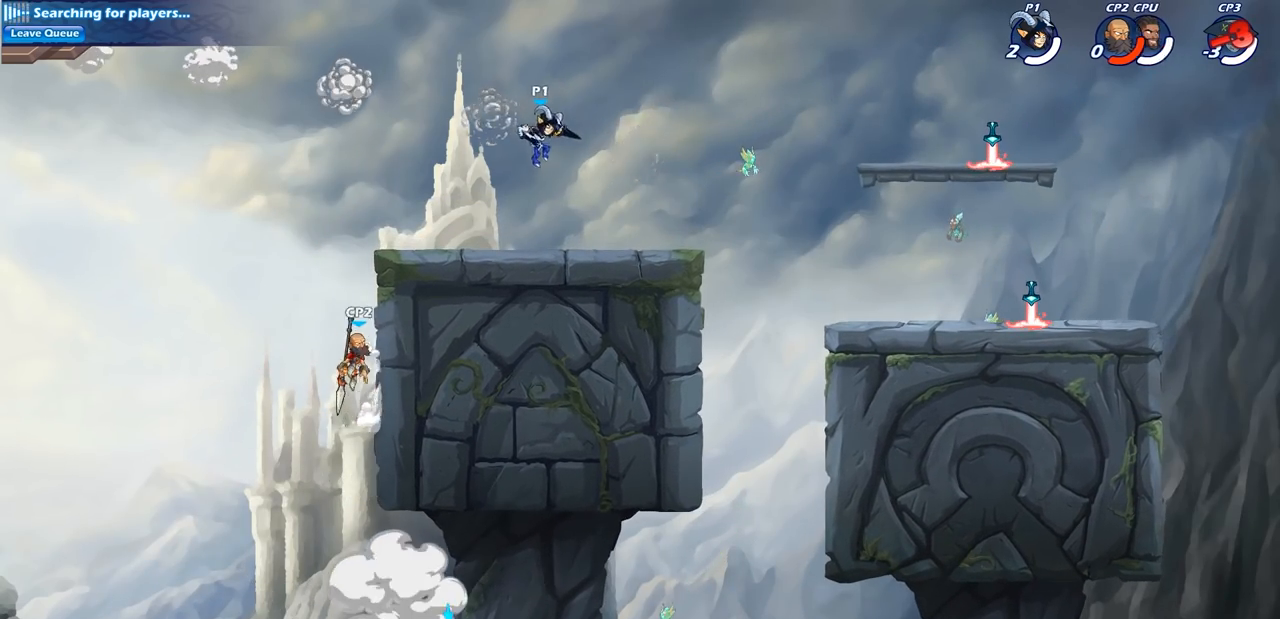
{"buttons": [], "left_stick": "center", "right_stick": "center", "events": [[50, "left_stick", "left"], [183, "R2", "down"], [250, "right_stick", "up"], [283, "SQUARE", "down"], [317, "CROSS", "down"], [317, "TRIANGLE", "down"], [350, "CROSS", "up"], [350, "R2", "up"], [350, "TRIANGLE", "up"], [383, "right_stick", "center"], [400, "SQUARE", "up"], [467, "left_stick", "center"]]}
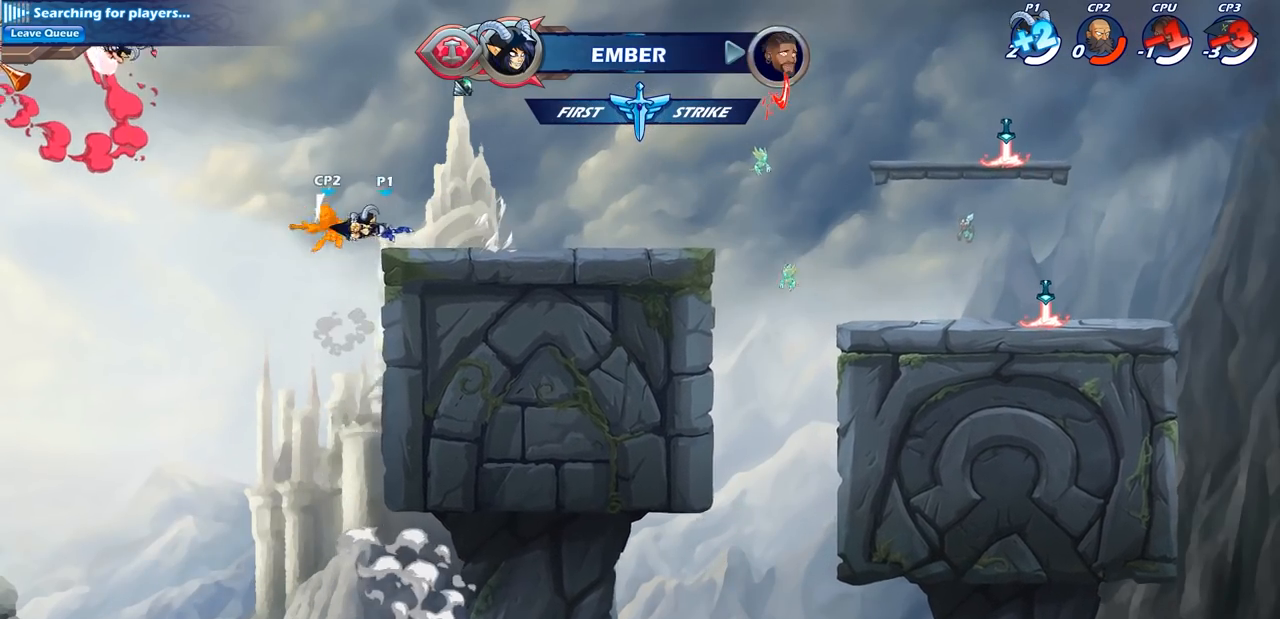
{"buttons": ["CROSS"], "left_stick": "left", "right_stick": "center", "events": [[267, "left_stick", "right"], [467, "CROSS", "down"], [483, "left_stick", "left"]]}
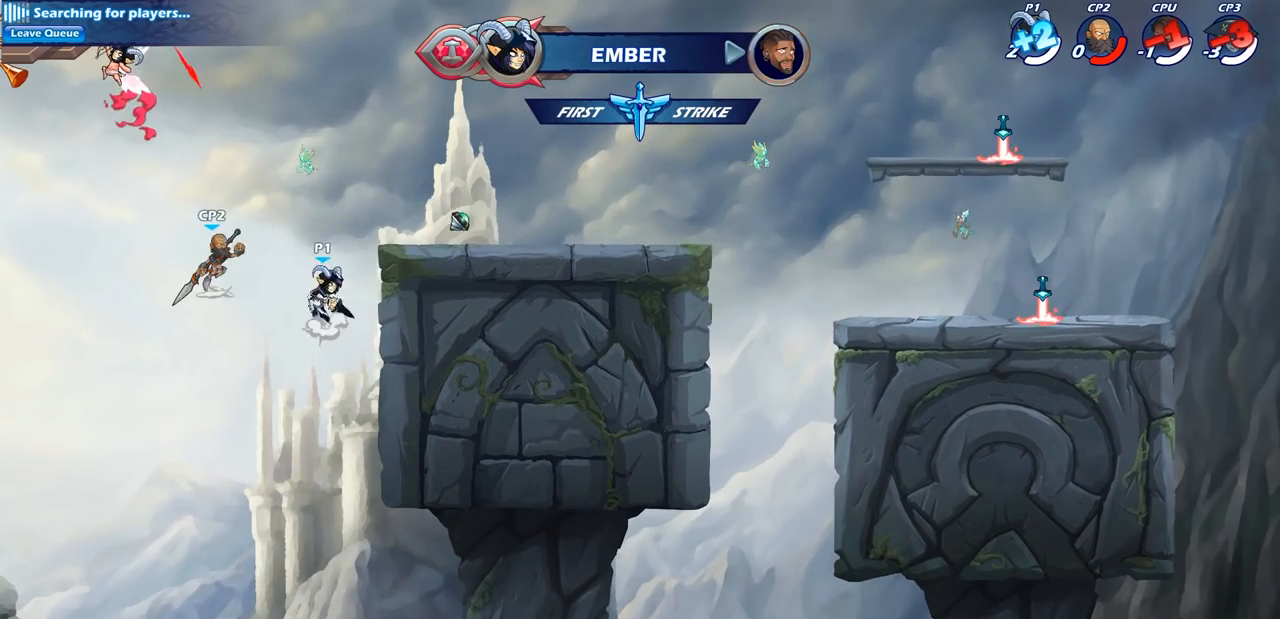
{"buttons": [], "left_stick": "right", "right_stick": "center", "events": [[17, "SQUARE", "down"], [50, "CROSS", "up"], [100, "SQUARE", "up"], [150, "left_stick", "center"], [467, "left_stick", "right"]]}
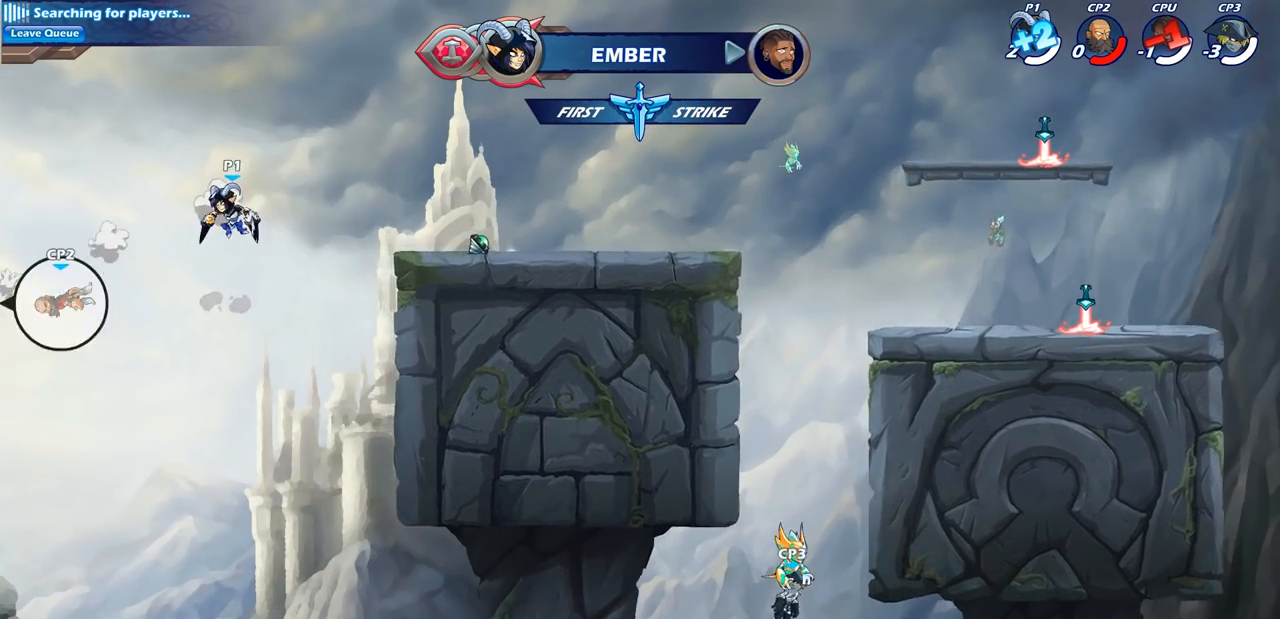
{"buttons": ["R1", "R2"], "left_stick": "right", "right_stick": "center", "events": [[150, "CROSS", "down"], [333, "CROSS", "up"], [483, "R1", "down"], [483, "R2", "down"]]}
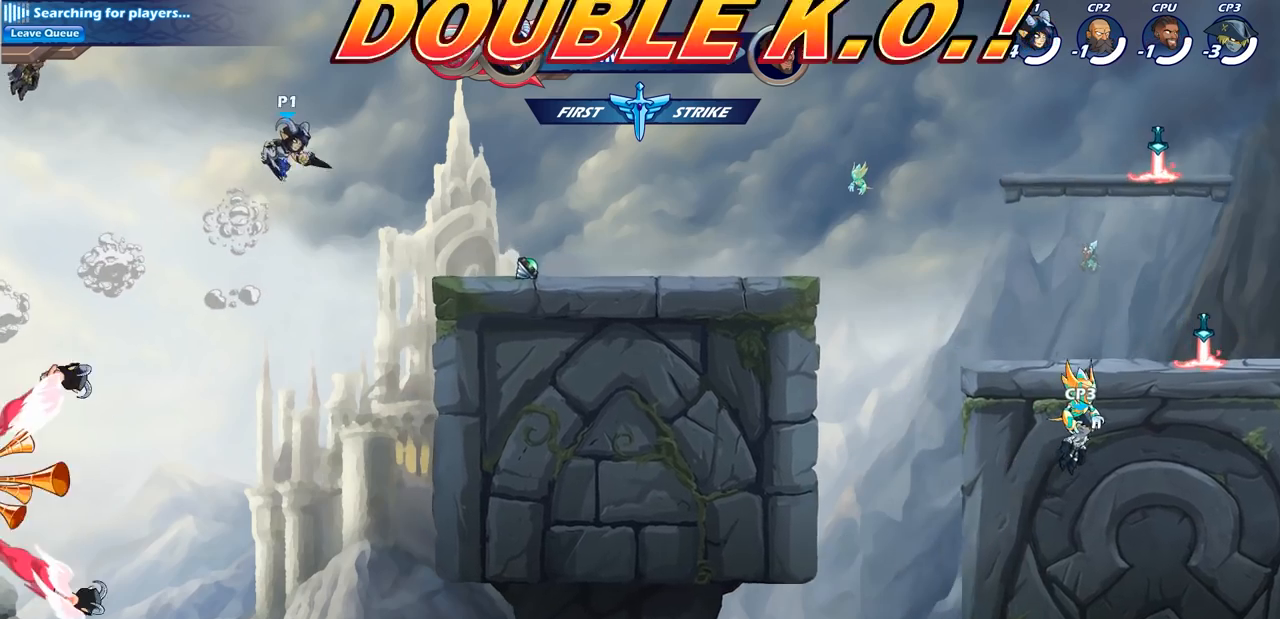
{"buttons": [], "left_stick": "down-right", "right_stick": "center", "events": [[200, "R1", "up"], [200, "R2", "up"], [267, "left_stick", "down-right"]]}
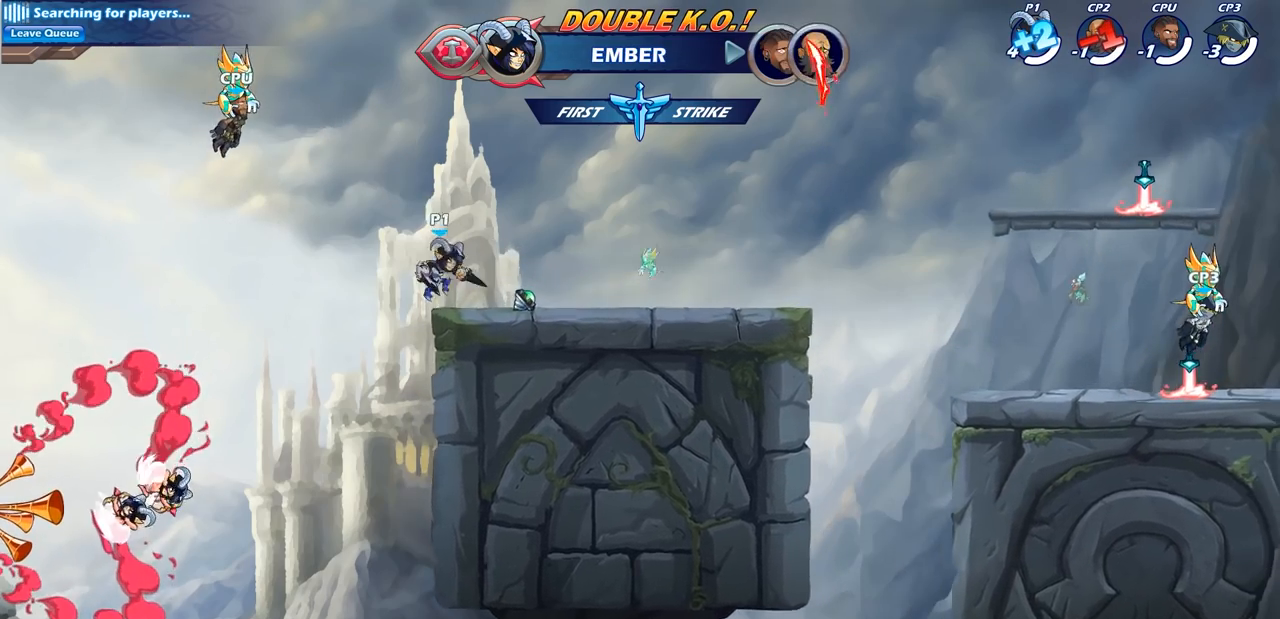
{"buttons": [], "left_stick": "right", "right_stick": "center", "events": [[67, "R2", "down"], [67, "left_stick", "up-right"], [83, "CROSS", "down"], [83, "R1", "down"], [183, "CROSS", "up"], [217, "R1", "up"], [217, "R2", "up"], [250, "left_stick", "down-right"], [467, "left_stick", "right"]]}
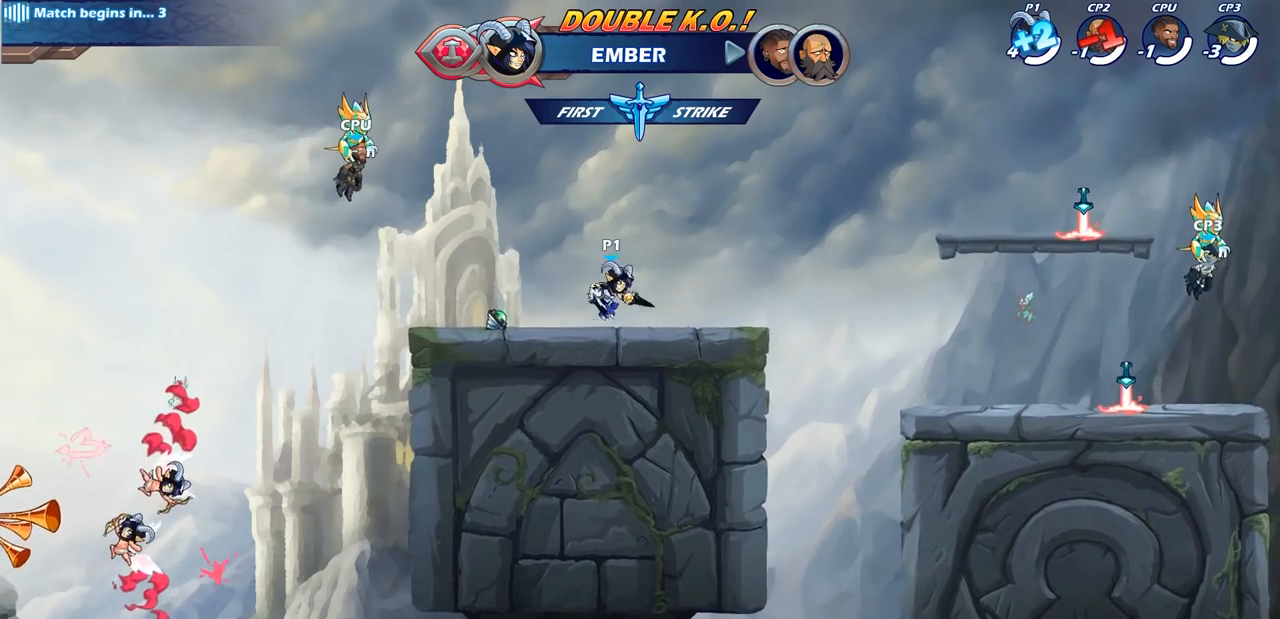
{"buttons": ["CIRCLE"], "left_stick": "right", "right_stick": "center", "events": [[317, "R2", "down"], [333, "CIRCLE", "down"], [483, "R2", "up"]]}
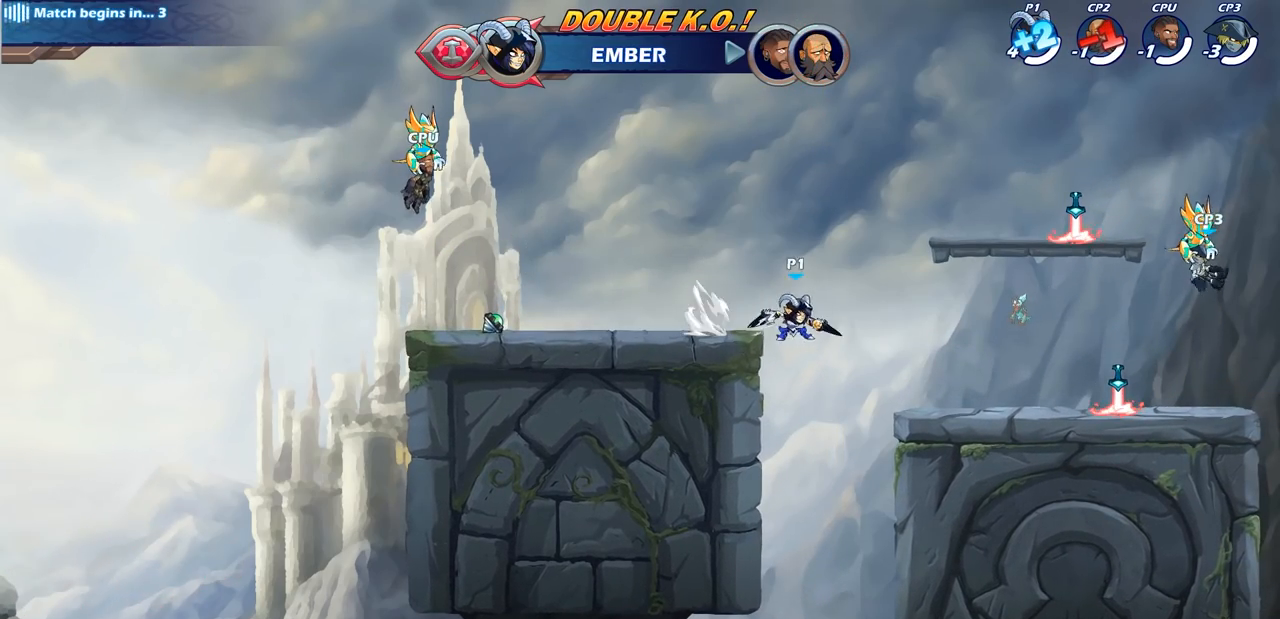
{"buttons": [], "left_stick": "center", "right_stick": "center", "events": [[250, "CIRCLE", "up"], [500, "left_stick", "center"]]}
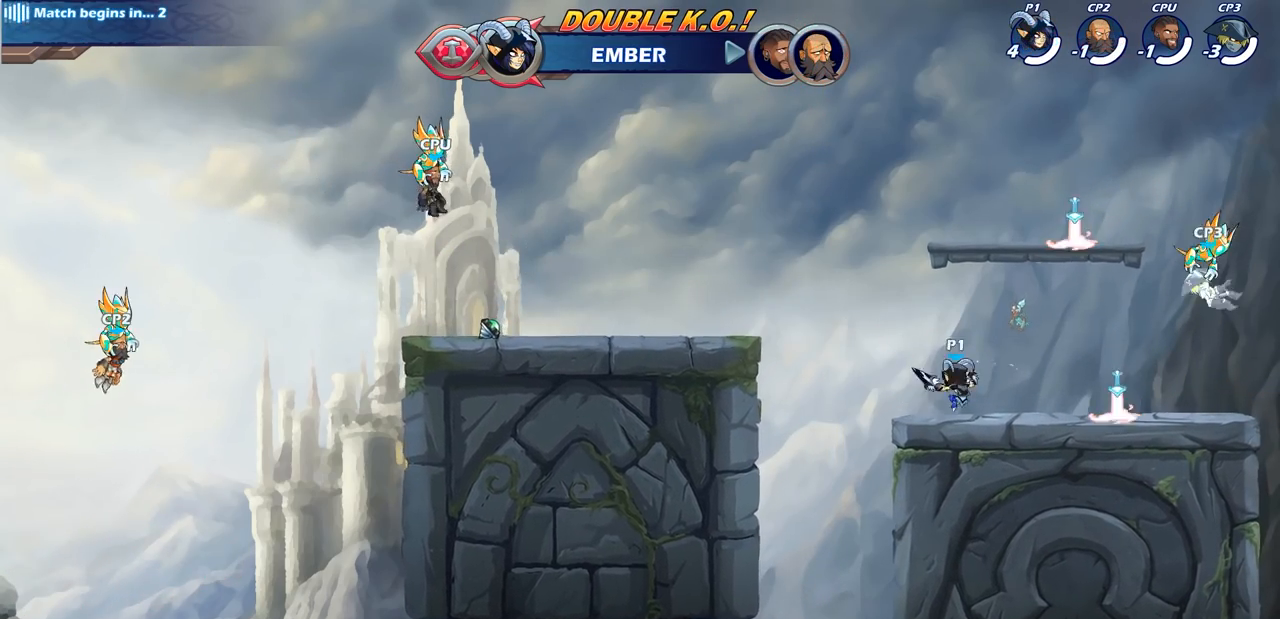
{"buttons": [], "left_stick": "down", "right_stick": "center", "events": [[450, "left_stick", "down"]]}
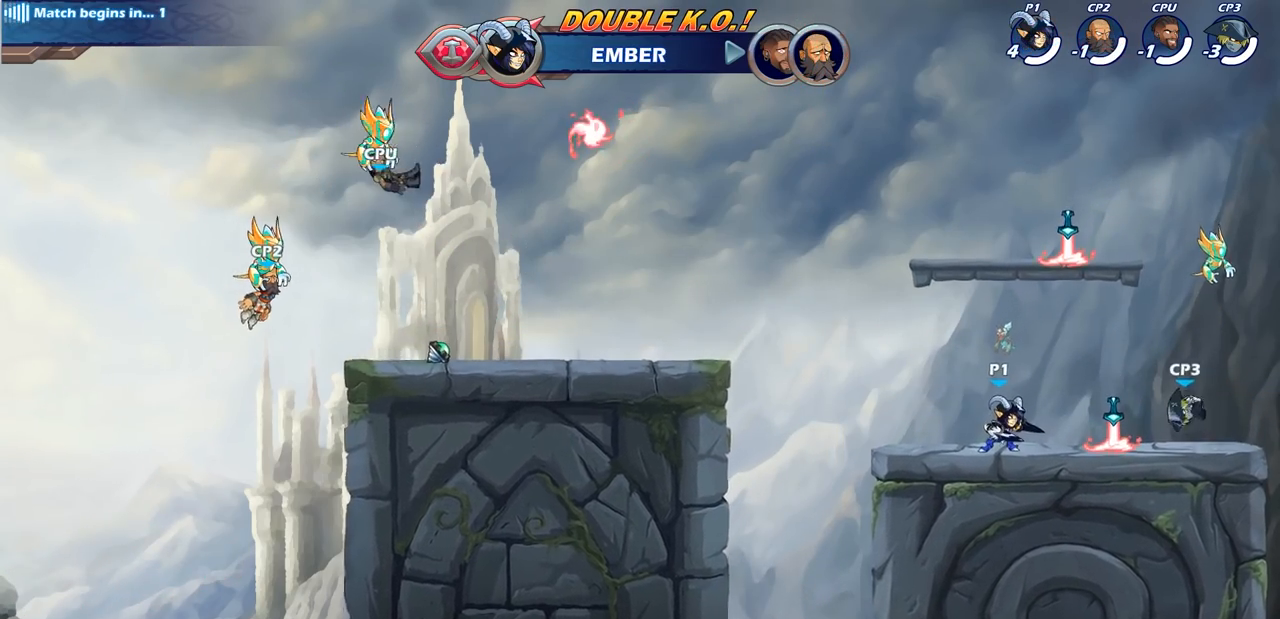
{"buttons": [], "left_stick": "center", "right_stick": "center", "events": [[17, "CIRCLE", "down"], [100, "left_stick", "center"], [117, "CIRCLE", "up"]]}
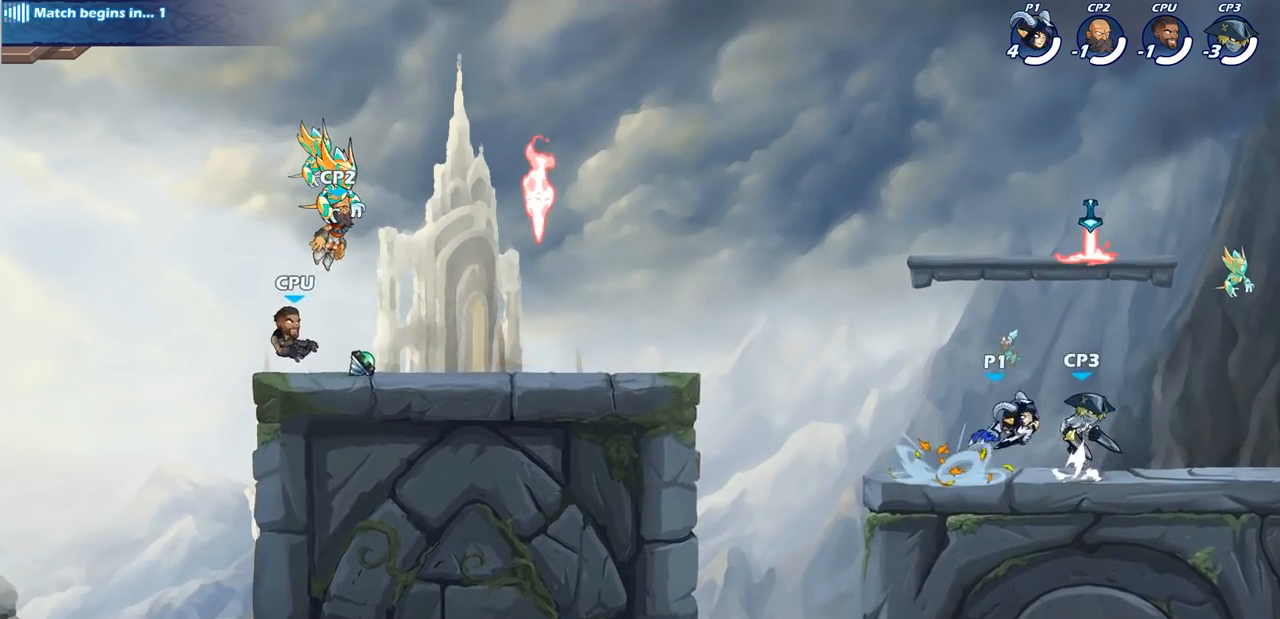
{"buttons": ["R2"], "left_stick": "right", "right_stick": "center", "events": [[433, "left_stick", "right"], [467, "R2", "down"]]}
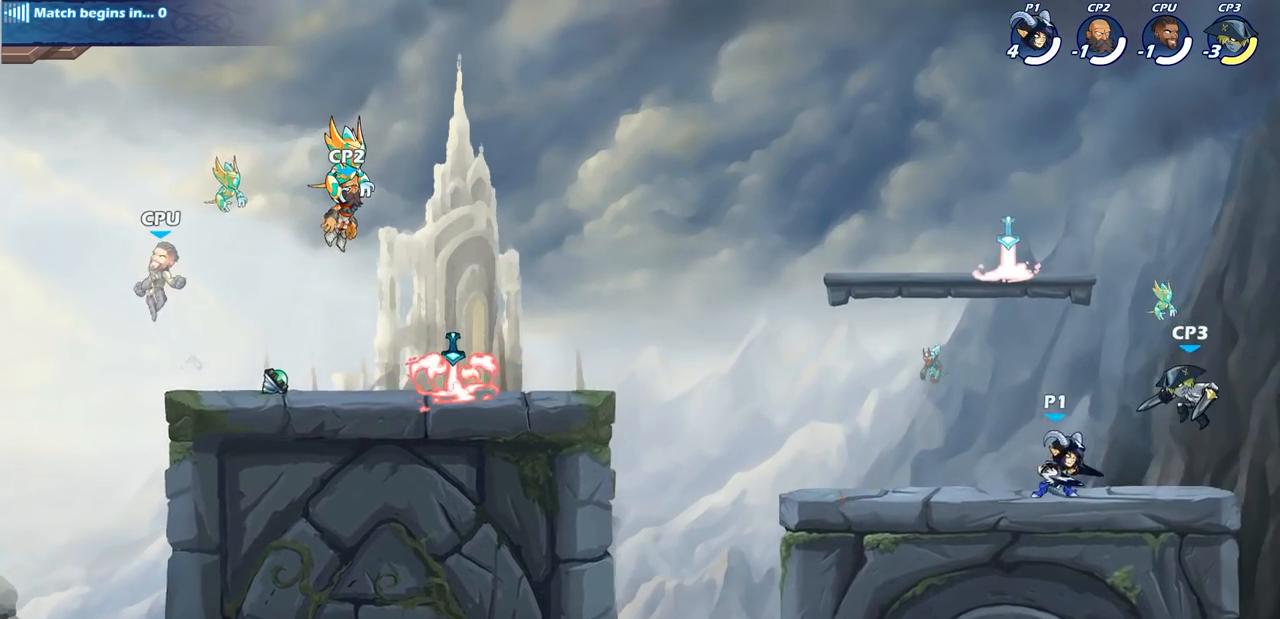
{"buttons": [], "left_stick": "center", "right_stick": "center", "events": [[50, "R2", "up"], [50, "left_stick", "center"], [67, "CIRCLE", "down"], [150, "CIRCLE", "up"]]}